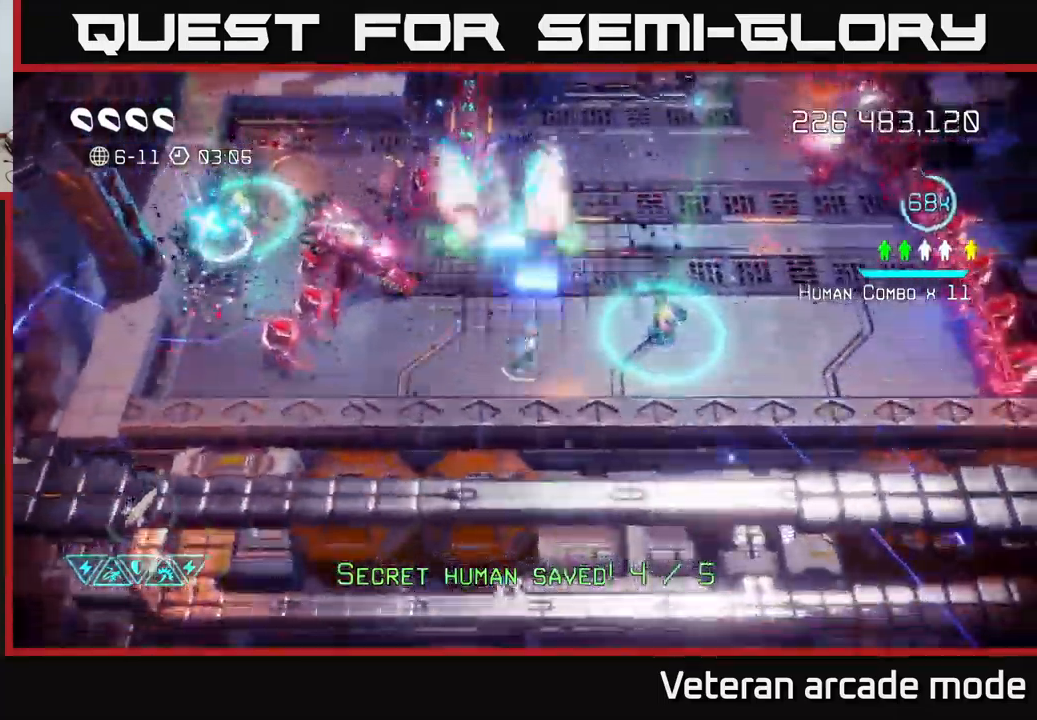
Gameplay with a controller (Xbox layout); each line is a JSON object with the inputs held at the frame after it. "events" lists button and stick changes between this image and that frame as [ms after this image, input, new state], when the widget could be followed in between. Not read: L3.
{"buttons": [], "left_stick": "right", "right_stick": "up-left", "events": [[67, "right_stick", "up-right"], [267, "left_stick", "down-right"], [267, "right_stick", "up-left"], [367, "left_stick", "right"]]}
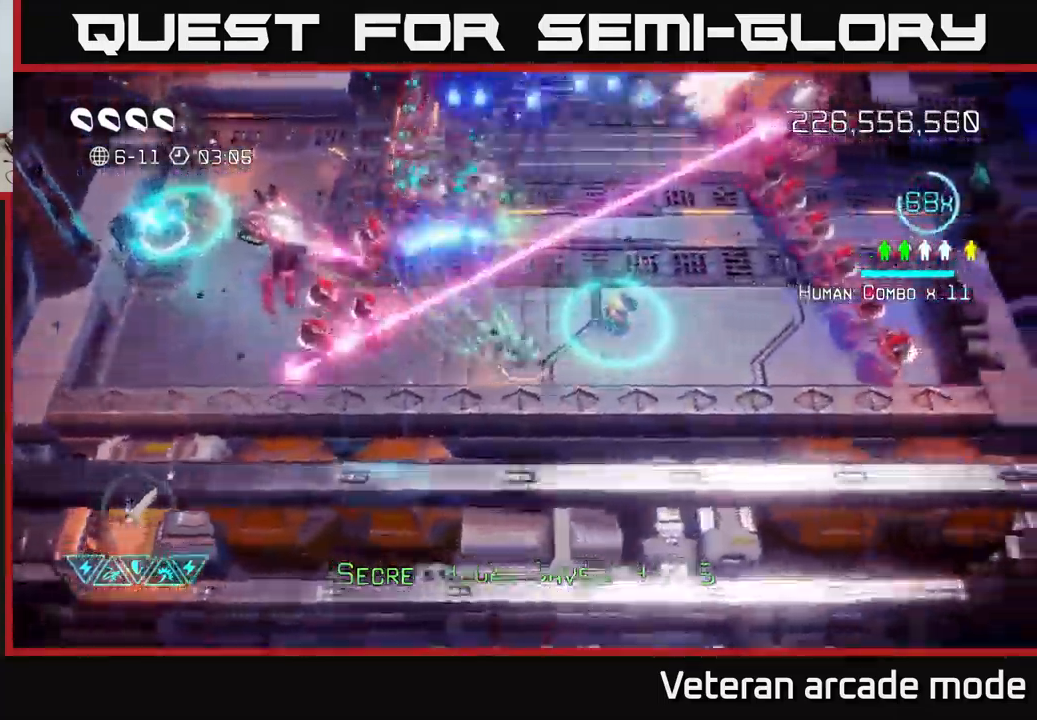
{"buttons": ["L2"], "left_stick": "up-left", "right_stick": "left", "events": [[267, "left_stick", "up-right"], [417, "L2", "down"], [483, "right_stick", "left"], [500, "left_stick", "up-left"]]}
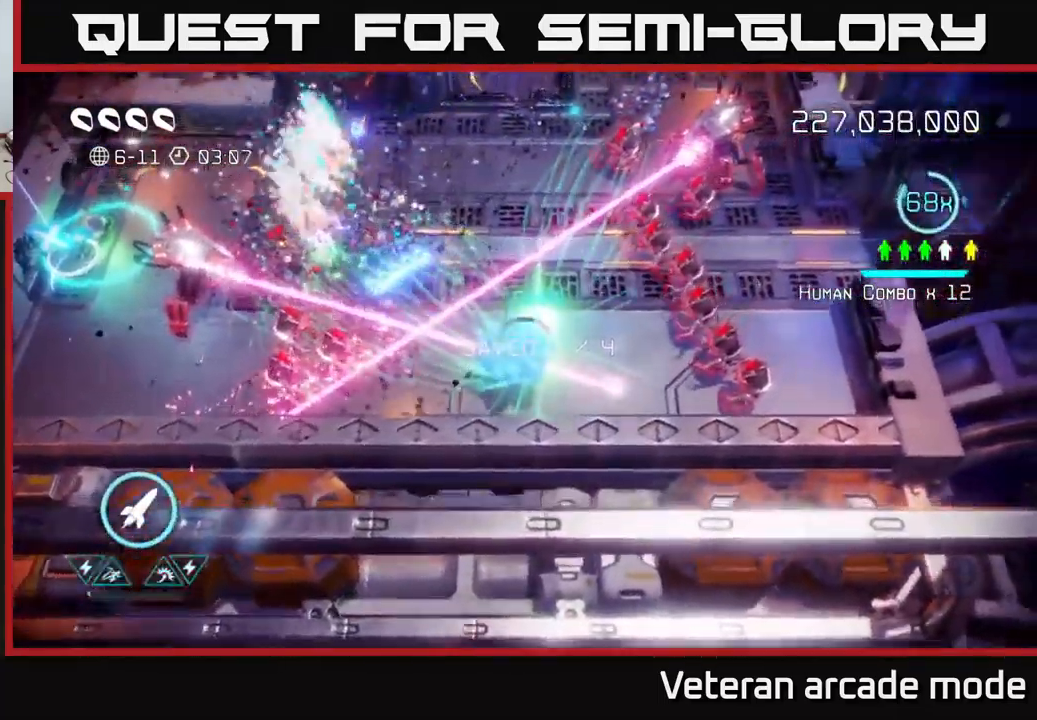
{"buttons": [], "left_stick": "up-left", "right_stick": "down-left", "events": [[50, "L2", "up"], [133, "L2", "down"], [217, "L2", "up"], [283, "L2", "down"], [400, "L2", "up"], [483, "right_stick", "down-left"]]}
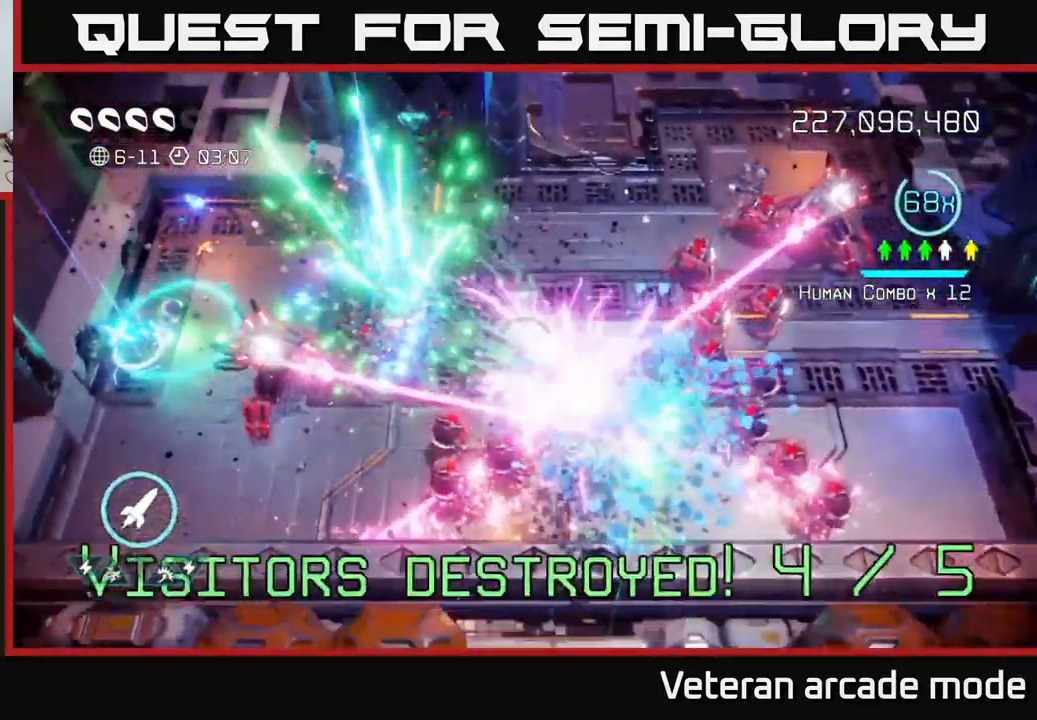
{"buttons": ["R2"], "left_stick": "up-left", "right_stick": "down-left", "events": [[233, "R2", "down"], [367, "R2", "up"], [467, "R2", "down"]]}
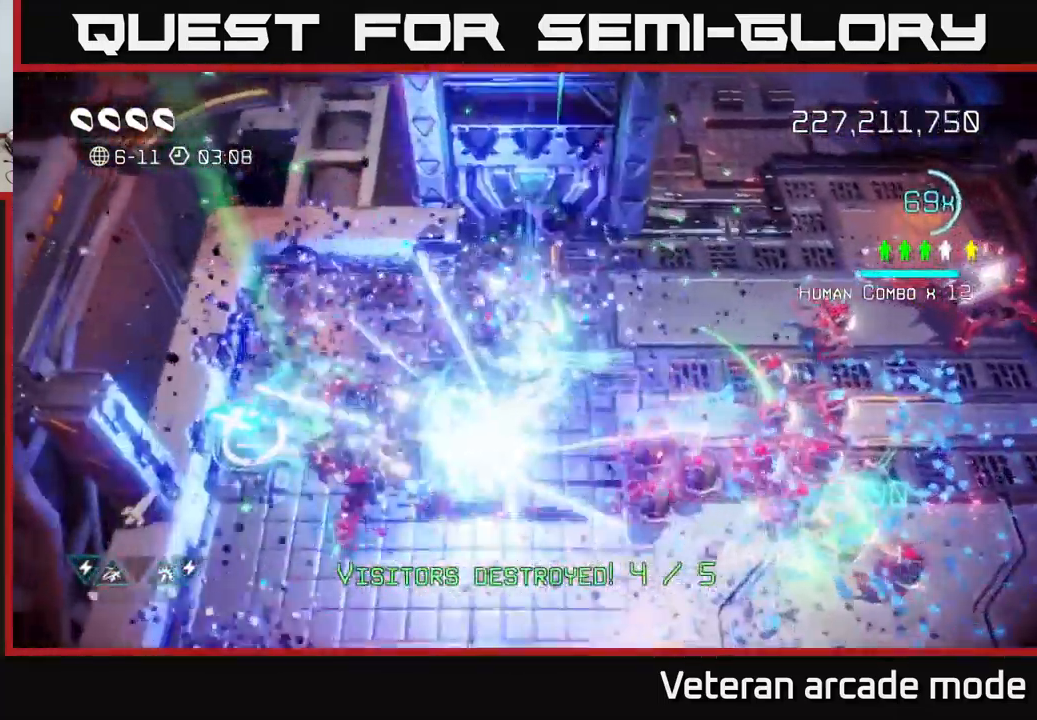
{"buttons": [], "left_stick": "down-left", "right_stick": "right", "events": [[83, "left_stick", "left"], [100, "R2", "up"], [233, "right_stick", "down"], [450, "left_stick", "down-left"], [500, "right_stick", "right"]]}
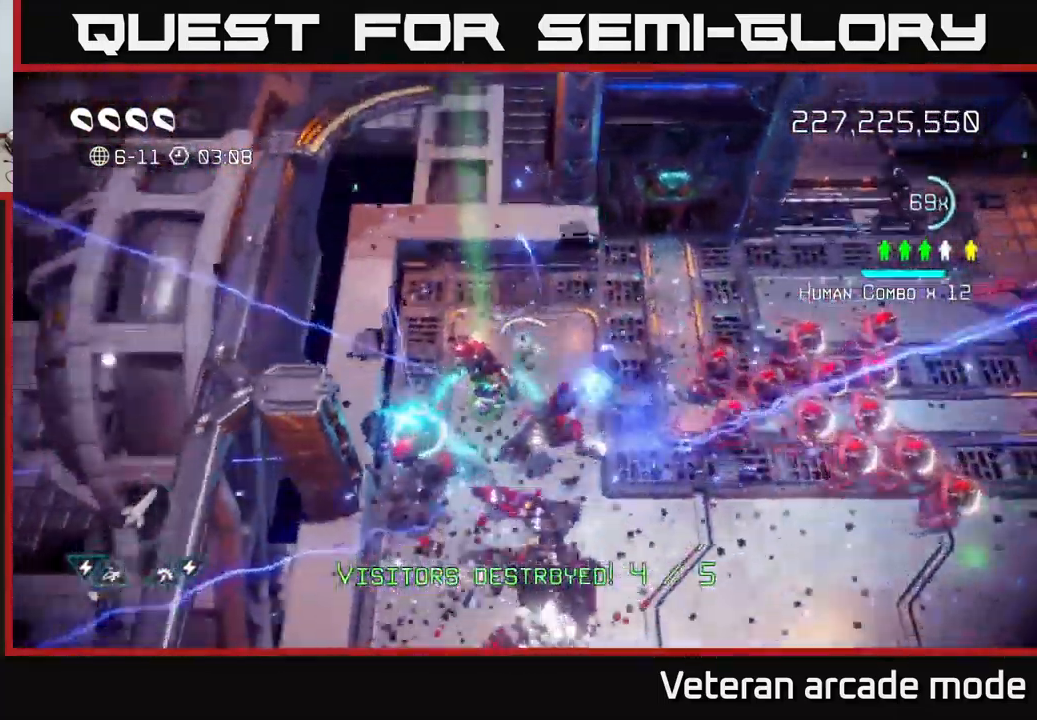
{"buttons": [], "left_stick": "center", "right_stick": "right", "events": [[117, "left_stick", "up-left"], [317, "left_stick", "down"], [433, "left_stick", "center"]]}
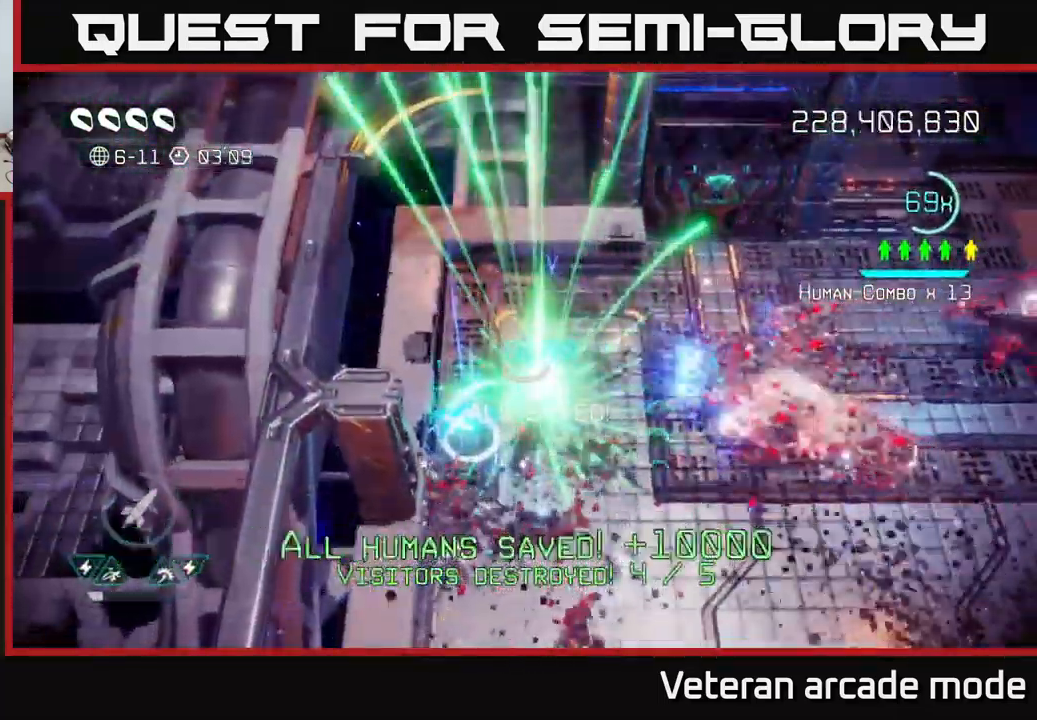
{"buttons": [], "left_stick": "center", "right_stick": "right", "events": [[167, "left_stick", "up"], [300, "left_stick", "center"]]}
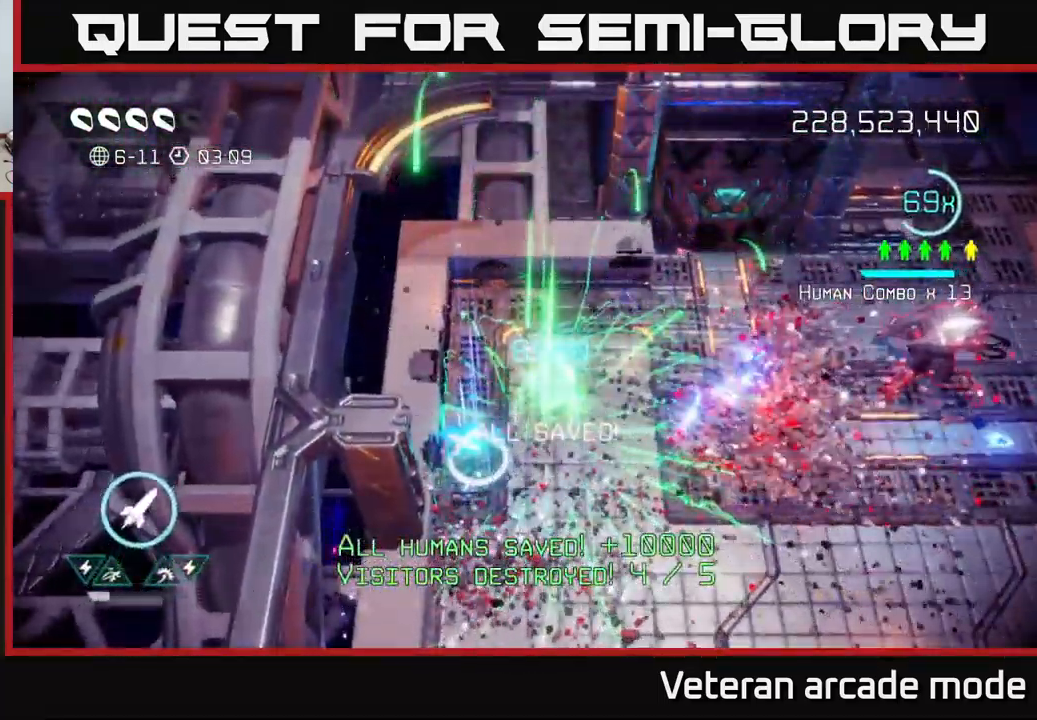
{"buttons": [], "left_stick": "left", "right_stick": "right", "events": [[167, "left_stick", "down-right"], [267, "R2", "down"], [383, "R2", "up"], [417, "left_stick", "left"]]}
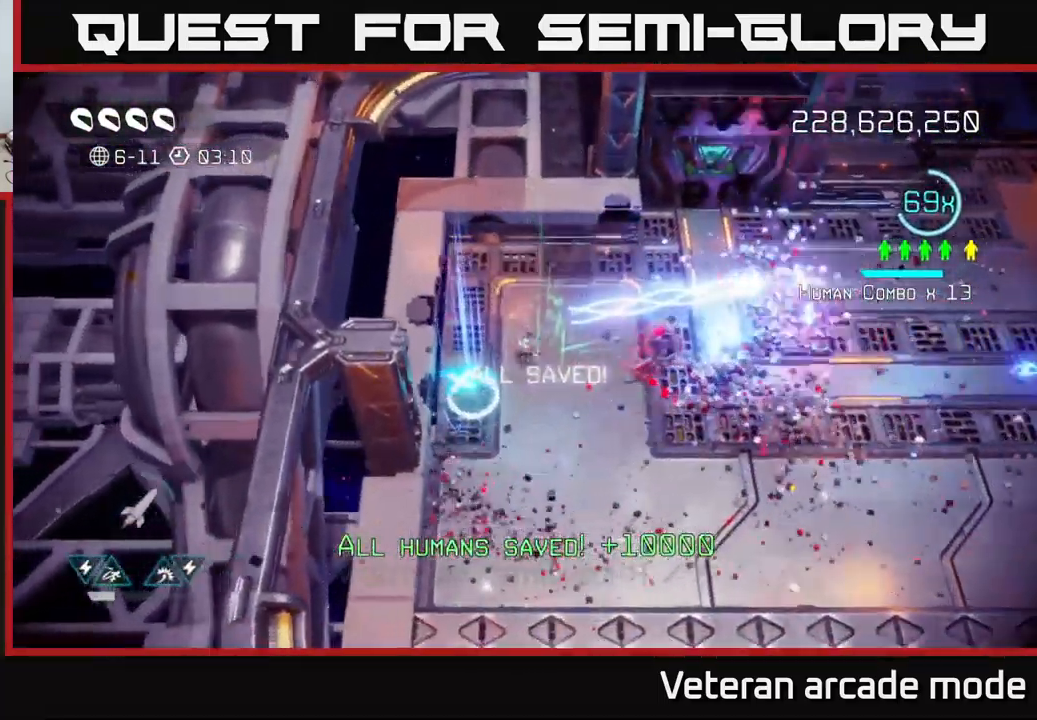
{"buttons": [], "left_stick": "right", "right_stick": "right", "events": [[100, "left_stick", "down-left"], [217, "left_stick", "down-right"], [383, "left_stick", "right"]]}
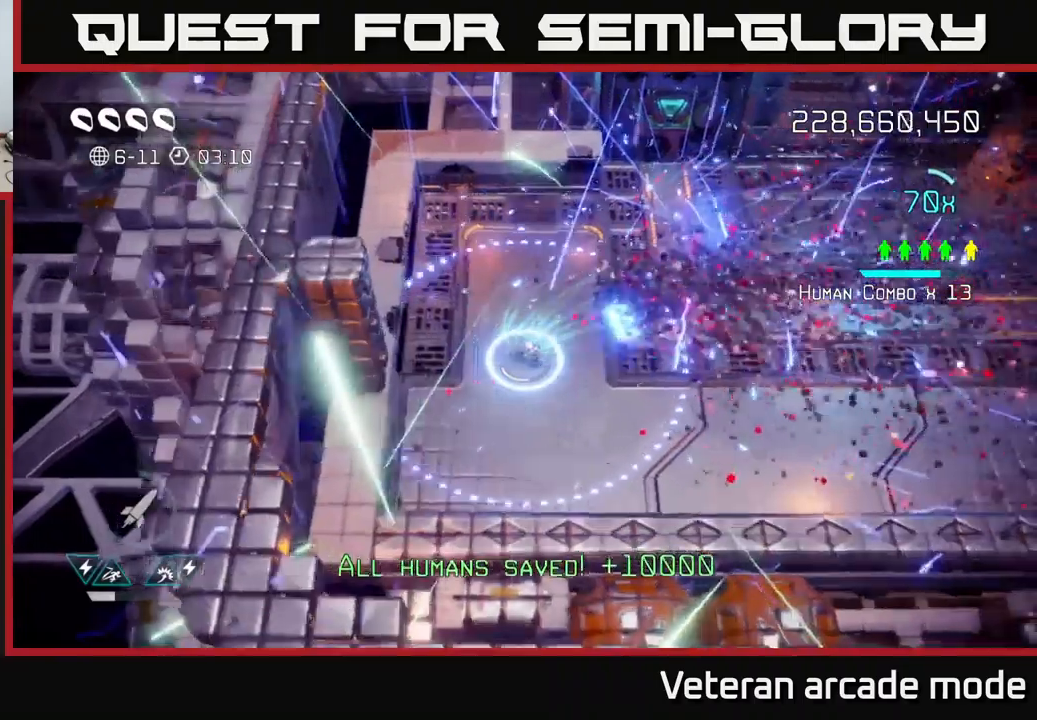
{"buttons": [], "left_stick": "right", "right_stick": "right", "events": []}
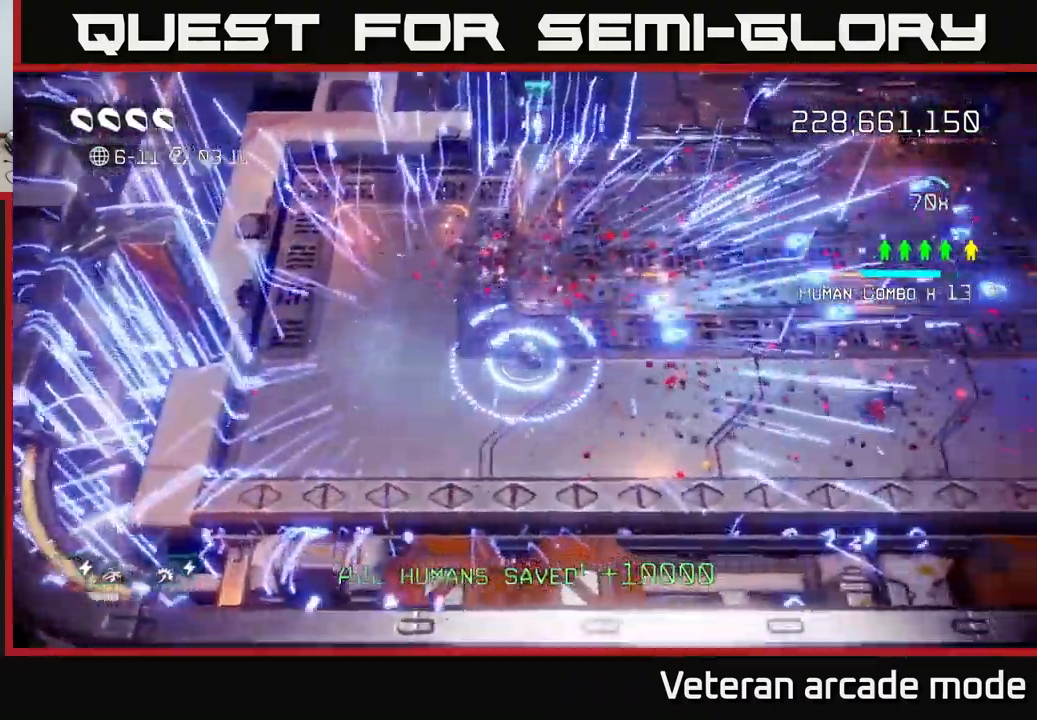
{"buttons": [], "left_stick": "right", "right_stick": "center", "events": [[167, "right_stick", "center"], [333, "L2", "down"], [467, "L2", "up"]]}
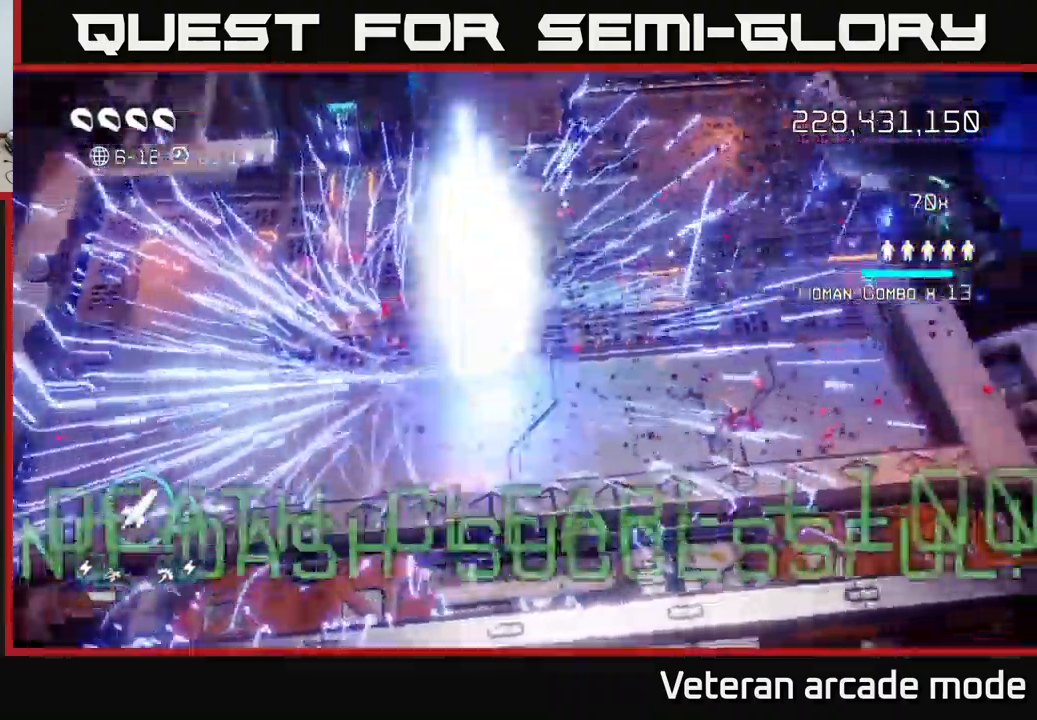
{"buttons": [], "left_stick": "center", "right_stick": "center", "events": [[150, "left_stick", "center"]]}
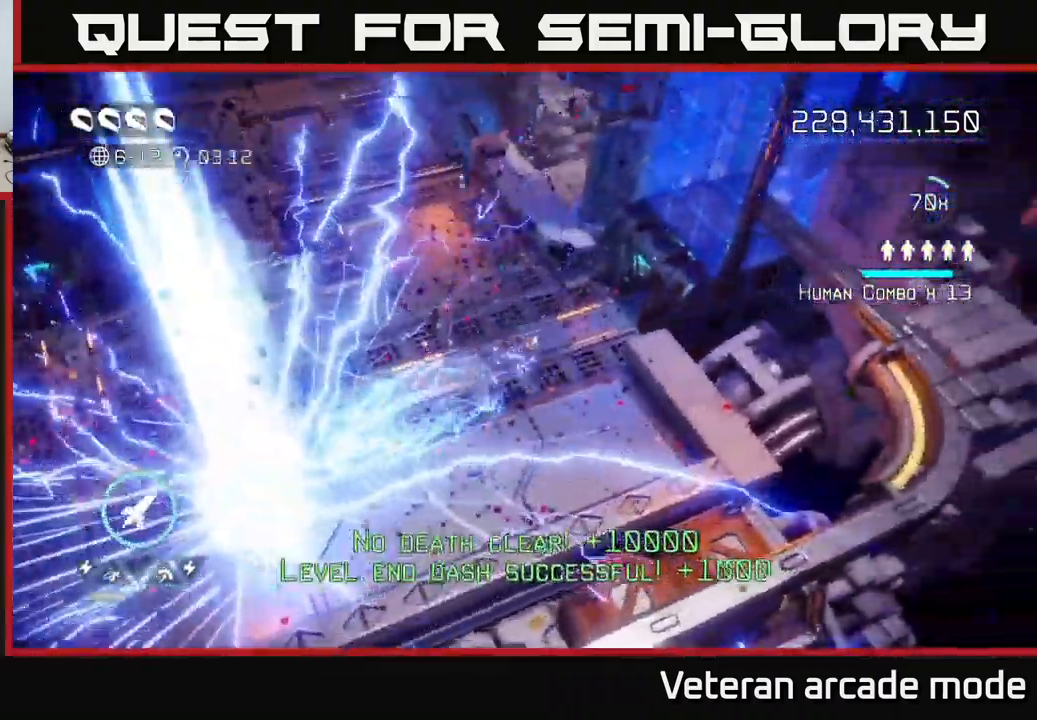
{"buttons": [], "left_stick": "center", "right_stick": "center", "events": []}
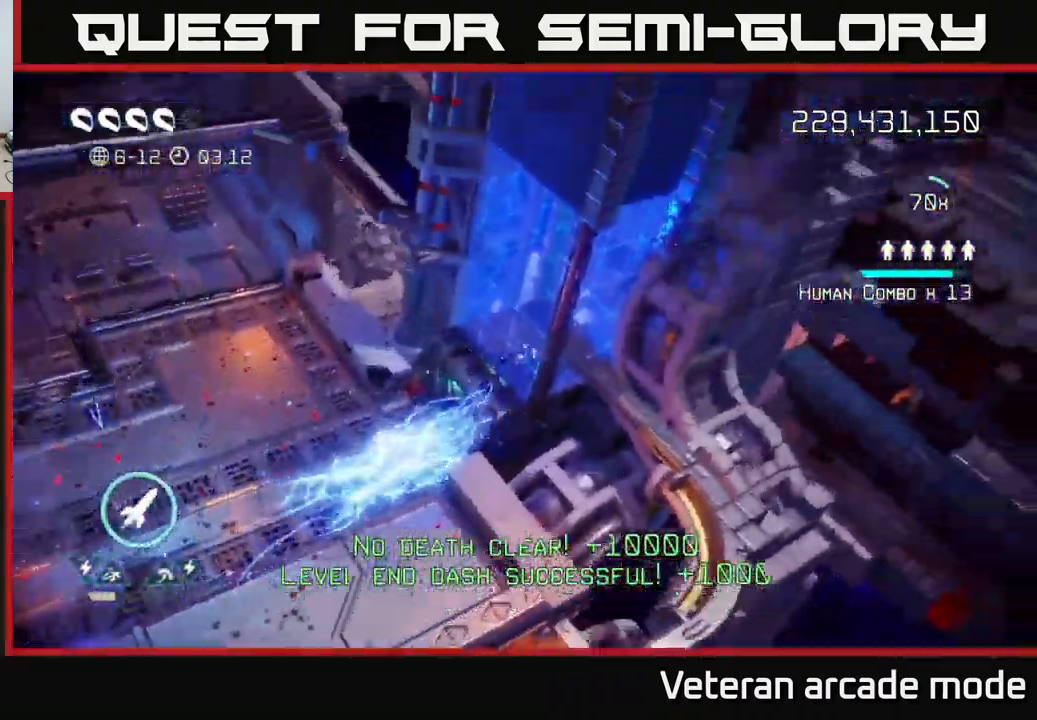
{"buttons": [], "left_stick": "center", "right_stick": "center", "events": []}
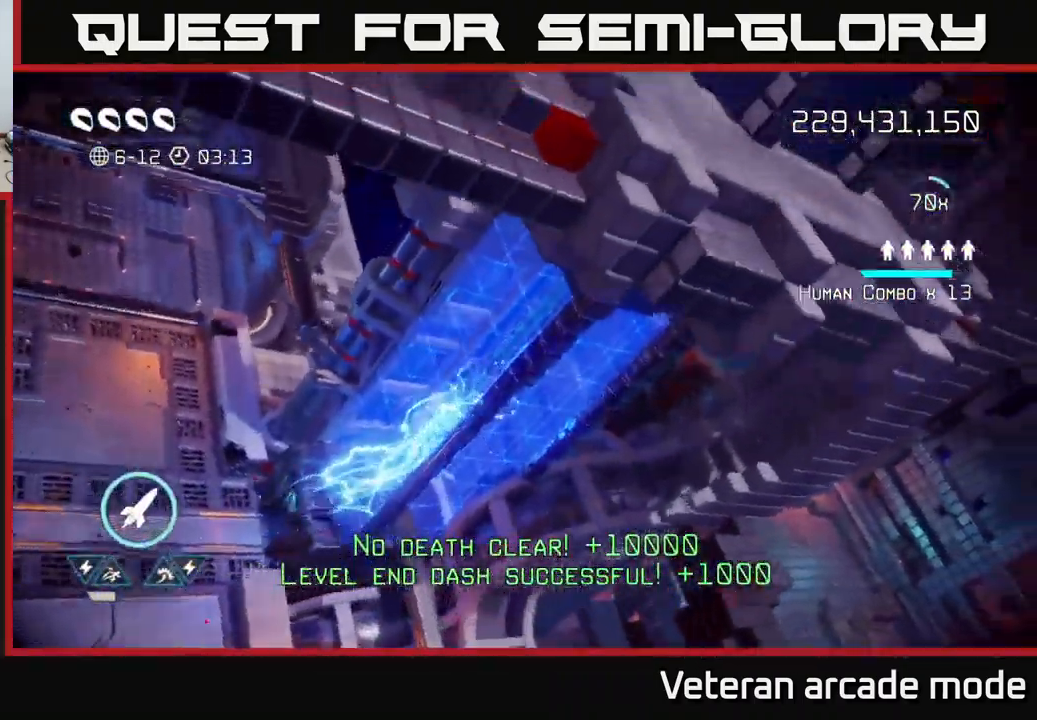
{"buttons": [], "left_stick": "center", "right_stick": "center", "events": []}
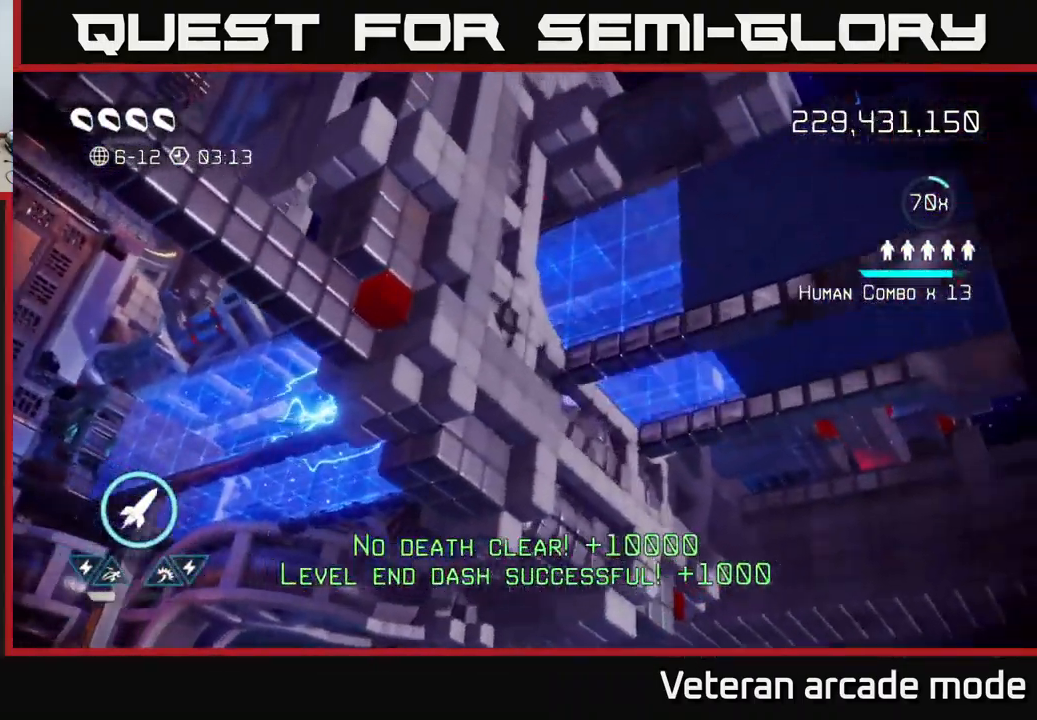
{"buttons": [], "left_stick": "center", "right_stick": "center", "events": []}
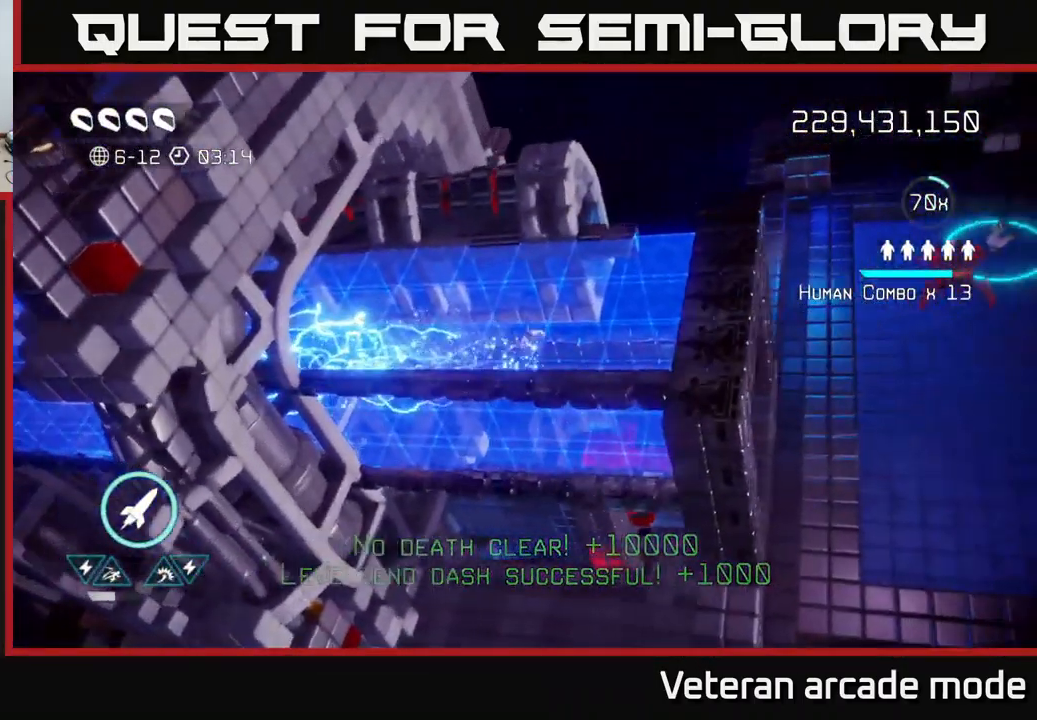
{"buttons": [], "left_stick": "center", "right_stick": "up", "events": [[500, "right_stick", "up"]]}
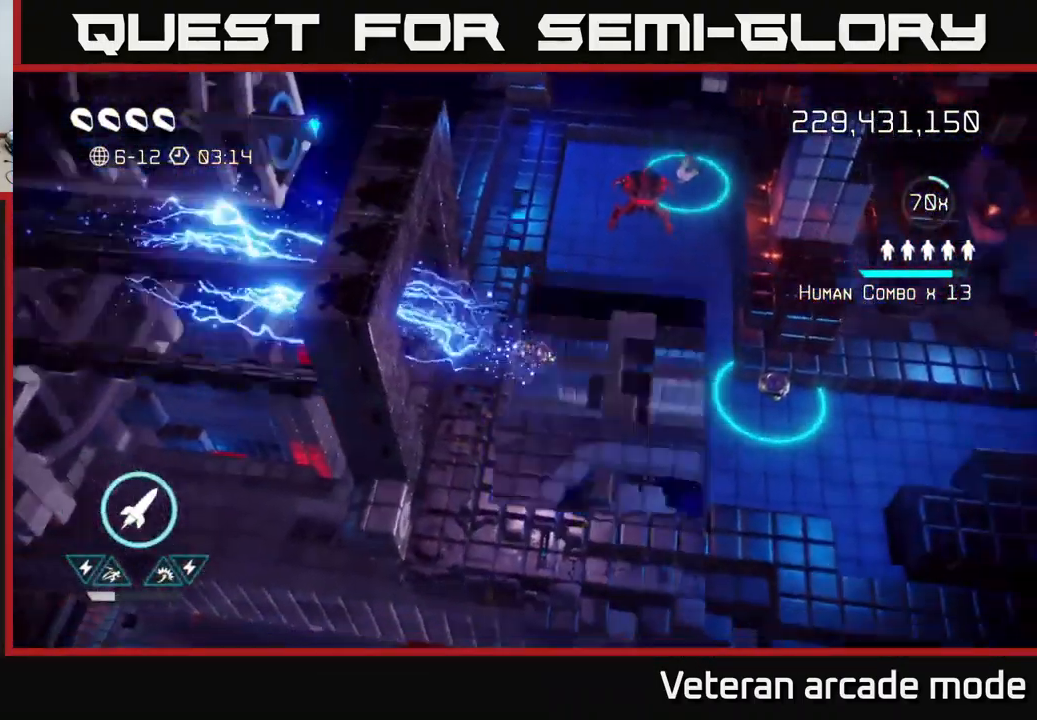
{"buttons": [], "left_stick": "up", "right_stick": "up", "events": [[100, "left_stick", "up"]]}
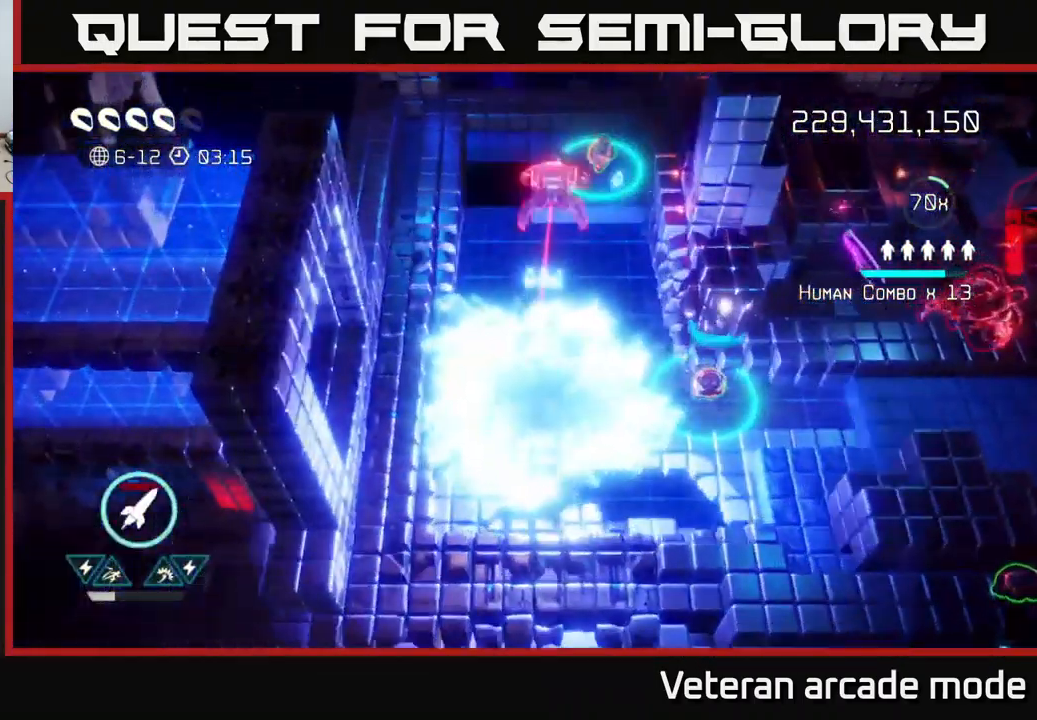
{"buttons": [], "left_stick": "up-right", "right_stick": "up-right", "events": [[50, "R2", "down"], [167, "R2", "up"], [183, "left_stick", "up-left"], [283, "right_stick", "up-right"], [350, "left_stick", "up"], [500, "left_stick", "up-right"]]}
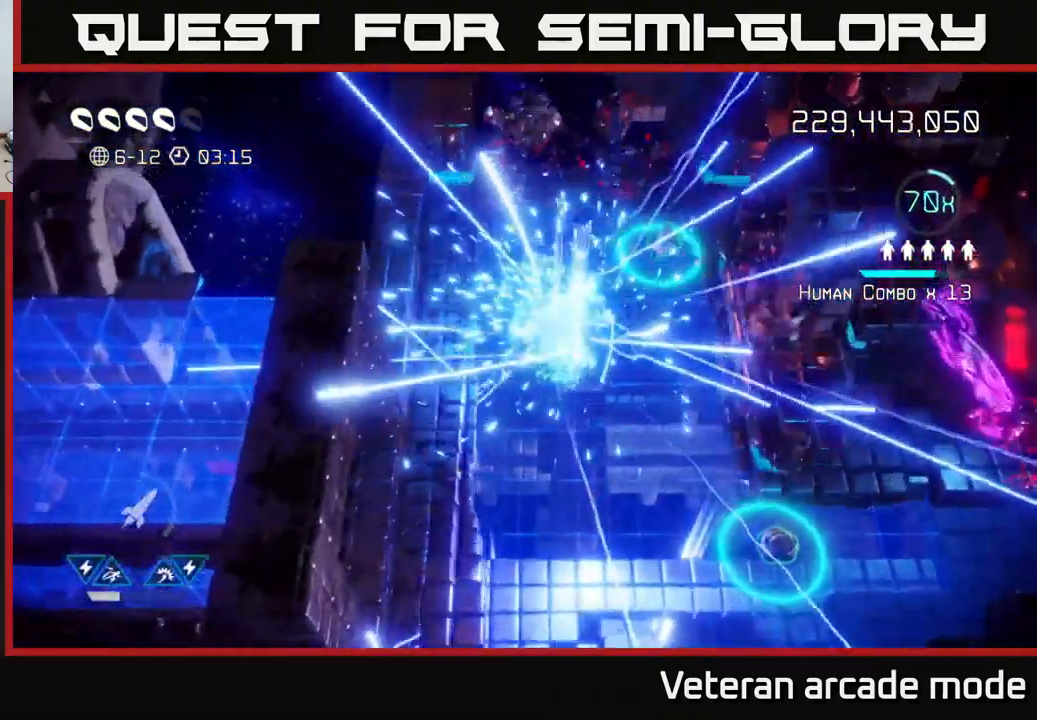
{"buttons": [], "left_stick": "right", "right_stick": "down", "events": [[67, "right_stick", "right"], [284, "L2", "down"], [334, "right_stick", "down-right"], [384, "L2", "up"], [384, "left_stick", "right"], [484, "right_stick", "down"]]}
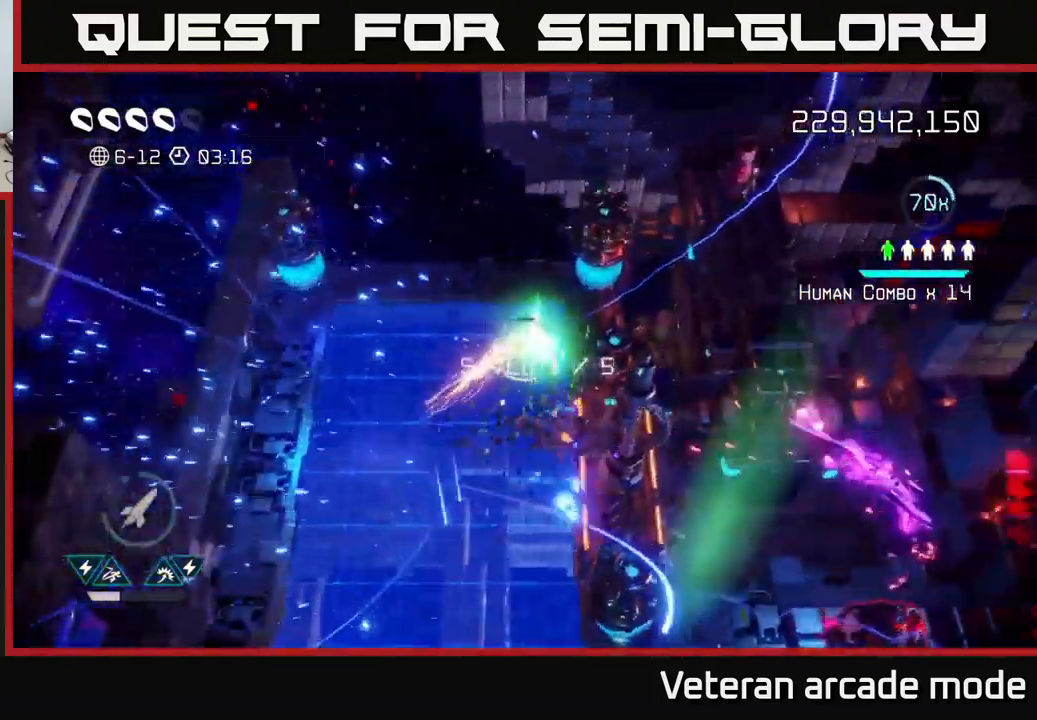
{"buttons": [], "left_stick": "down-left", "right_stick": "up-right", "events": [[84, "left_stick", "down-left"], [167, "right_stick", "up-right"]]}
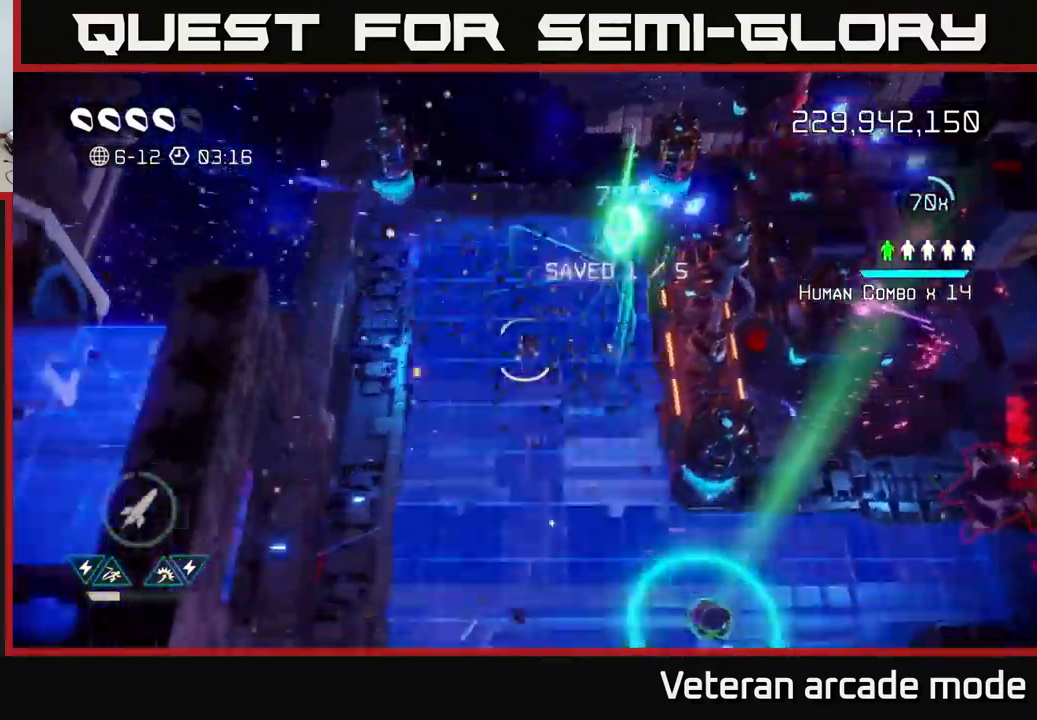
{"buttons": [], "left_stick": "up", "right_stick": "up-left", "events": [[117, "left_stick", "up-left"], [400, "right_stick", "up-left"], [467, "left_stick", "up"]]}
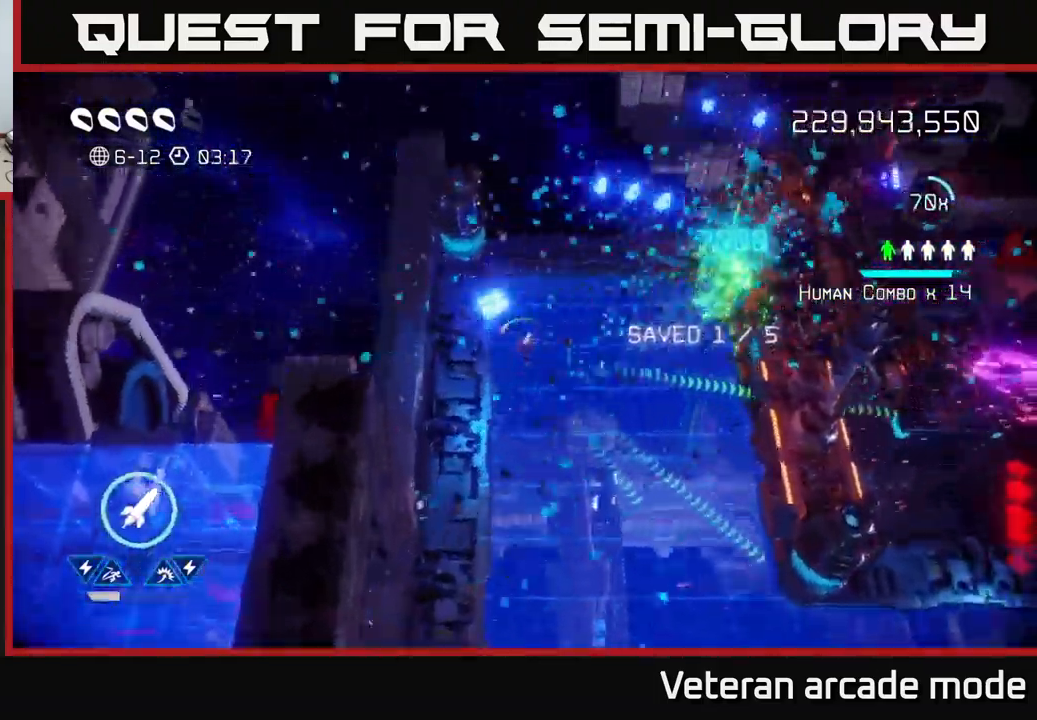
{"buttons": [], "left_stick": "down-right", "right_stick": "up-right", "events": [[34, "left_stick", "up-right"], [100, "left_stick", "center"], [267, "left_stick", "down-right"], [300, "right_stick", "up-right"]]}
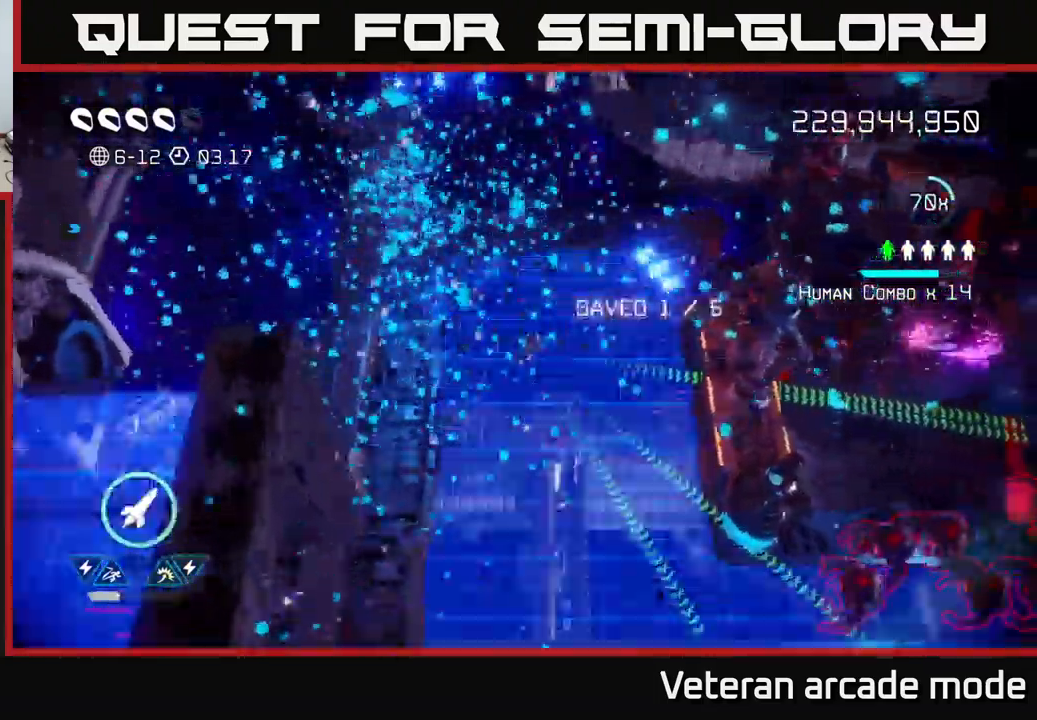
{"buttons": ["R2"], "left_stick": "down-left", "right_stick": "up-right", "events": [[17, "left_stick", "left"], [150, "left_stick", "up-right"], [350, "left_stick", "down-left"], [384, "R2", "down"]]}
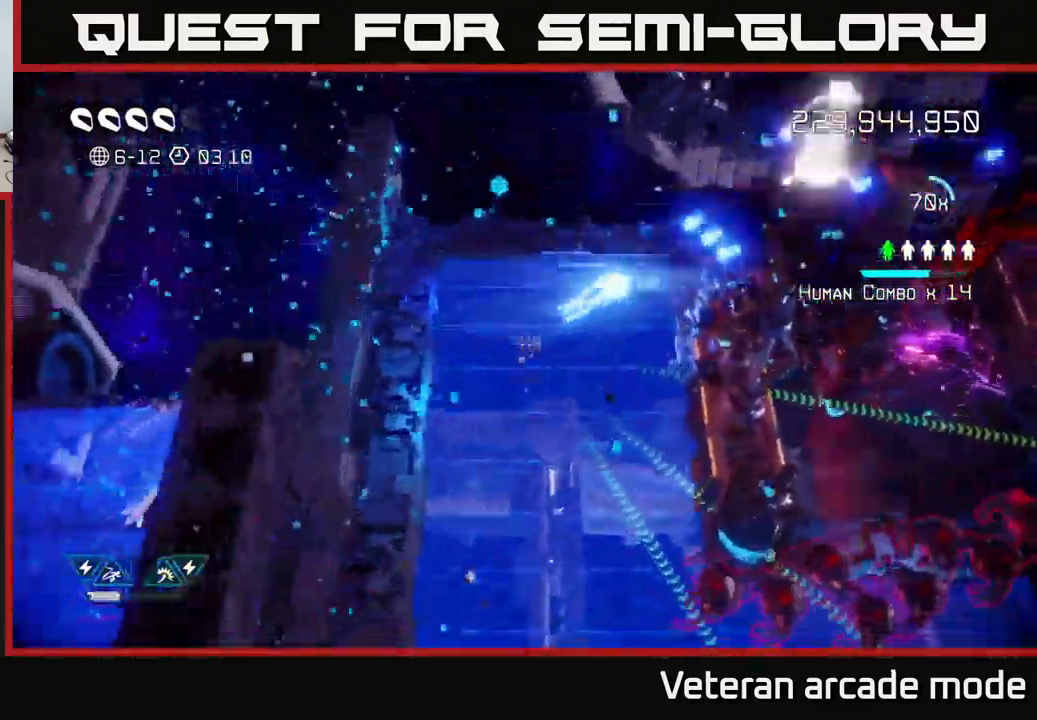
{"buttons": [], "left_stick": "down", "right_stick": "right", "events": [[17, "R2", "up"], [300, "left_stick", "down"], [350, "right_stick", "right"]]}
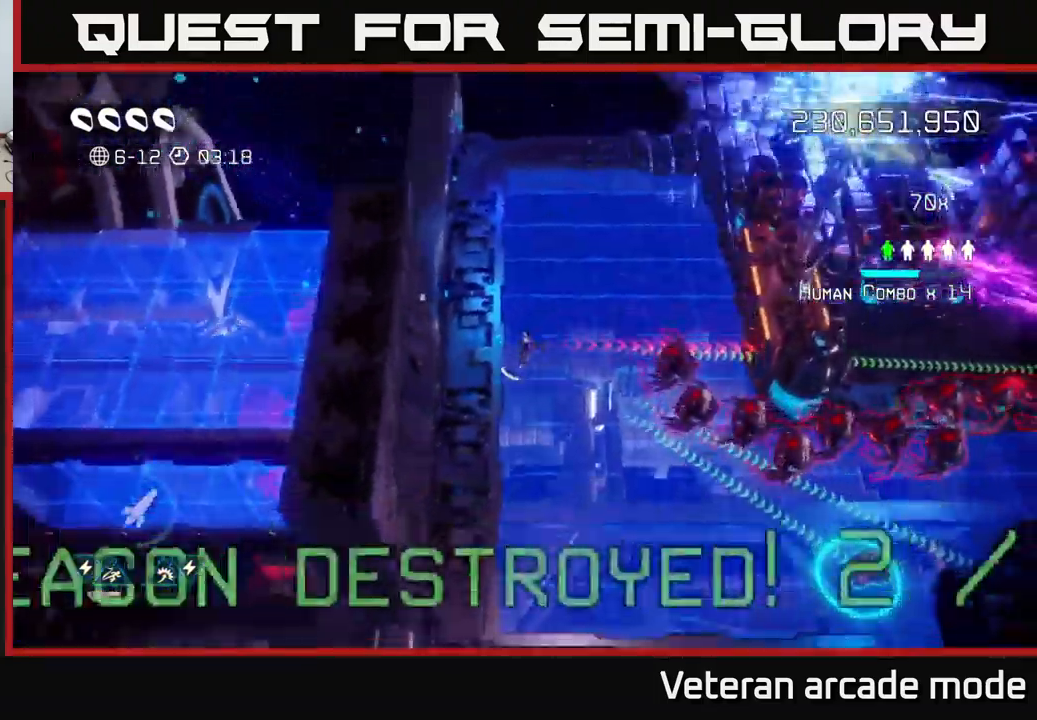
{"buttons": [], "left_stick": "down-right", "right_stick": "up-right", "events": [[84, "right_stick", "up-right"], [400, "left_stick", "down-right"]]}
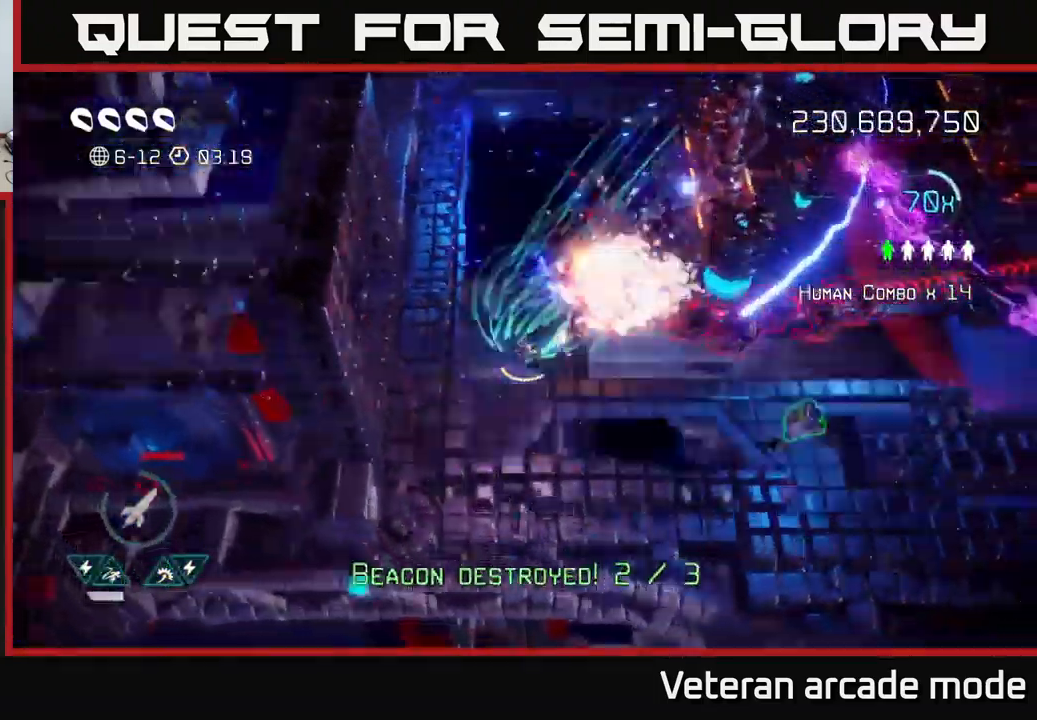
{"buttons": [], "left_stick": "right", "right_stick": "up-right", "events": [[434, "left_stick", "right"]]}
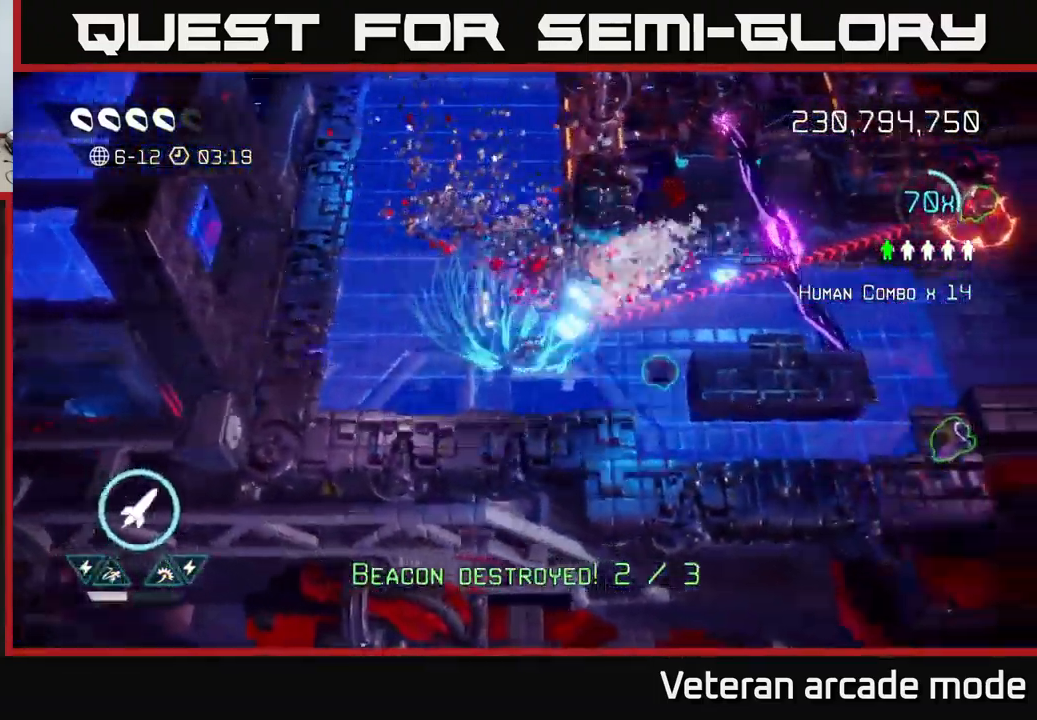
{"buttons": ["L2"], "left_stick": "down-right", "right_stick": "right", "events": [[217, "right_stick", "right"], [267, "left_stick", "down-right"], [417, "L2", "down"]]}
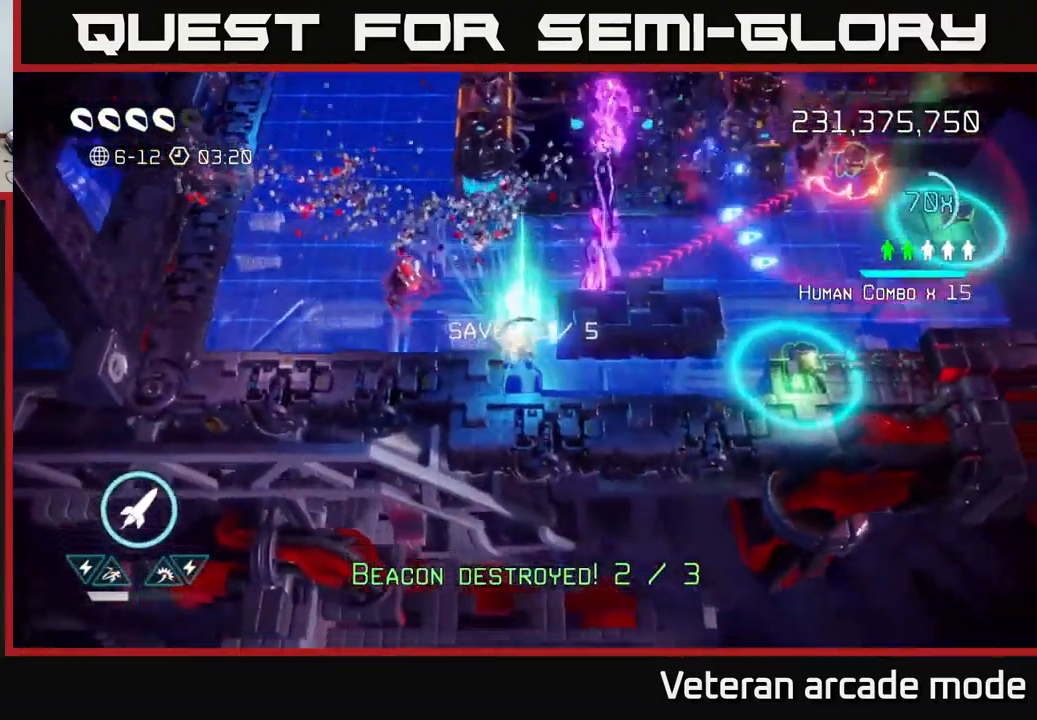
{"buttons": [], "left_stick": "right", "right_stick": "up-right", "events": [[17, "right_stick", "up-right"], [84, "L2", "up"], [84, "left_stick", "right"]]}
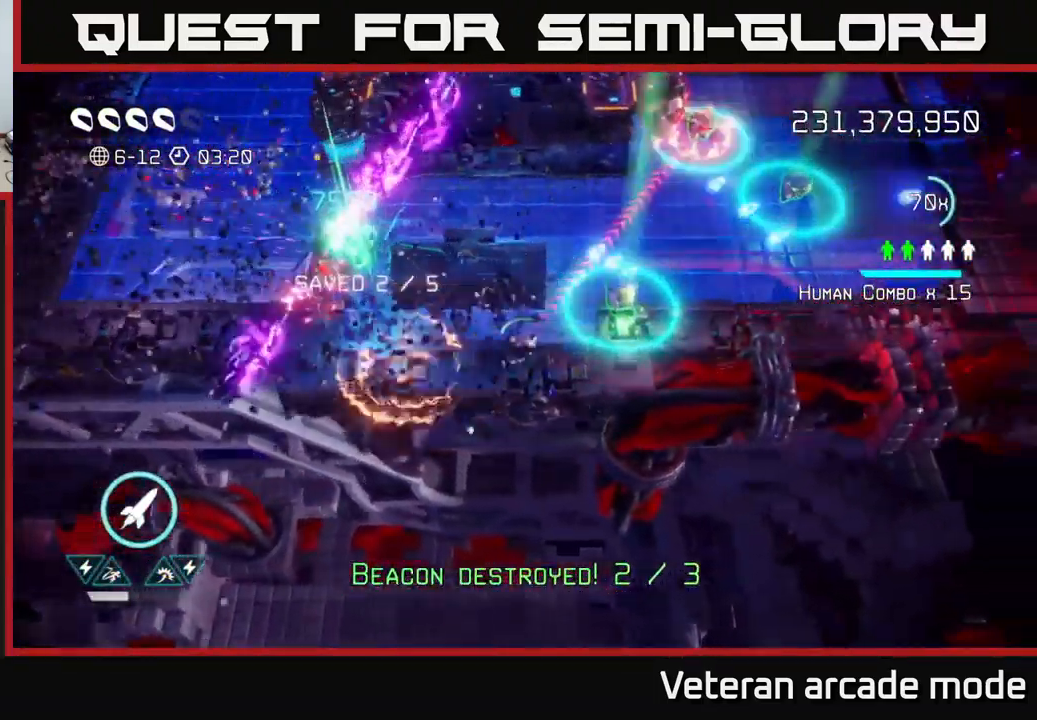
{"buttons": [], "left_stick": "center", "right_stick": "up-right", "events": [[50, "R2", "down"], [84, "left_stick", "center"], [184, "left_stick", "down"], [201, "R2", "up"], [334, "left_stick", "center"]]}